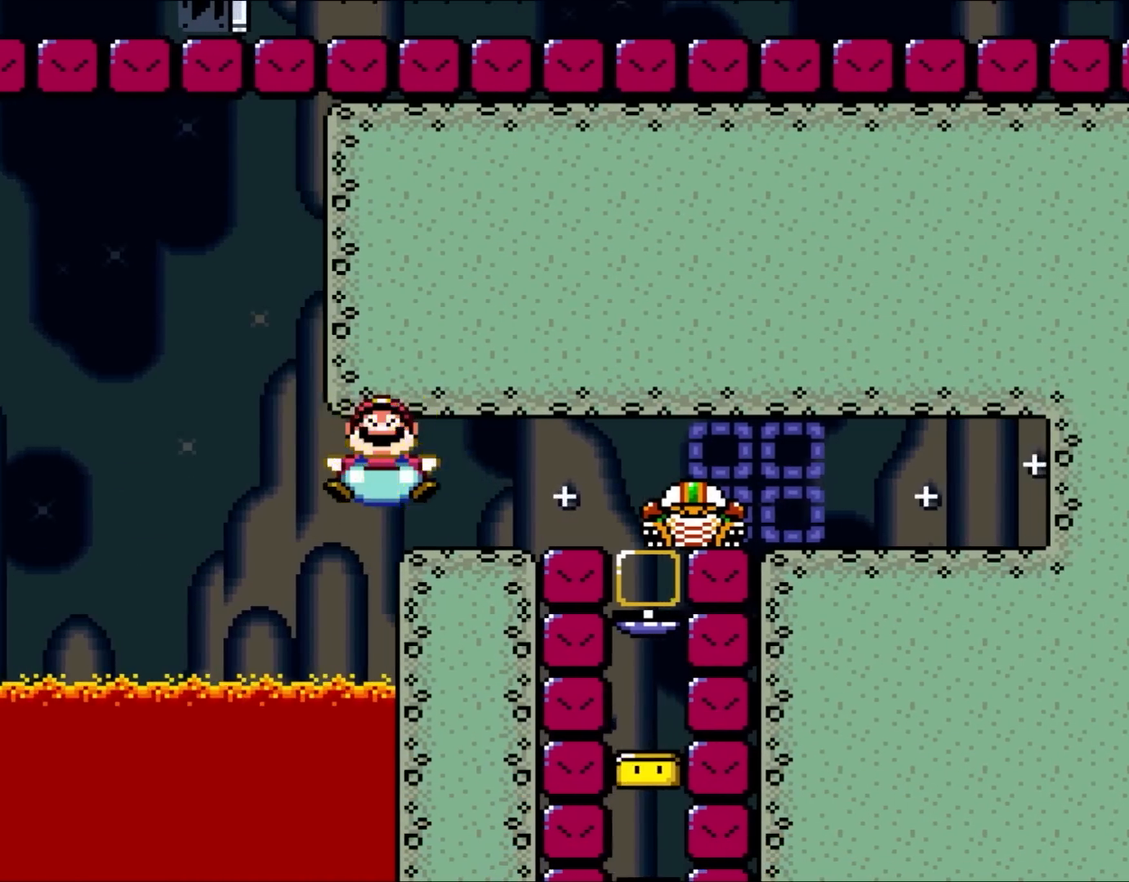
Gameplay with a controller (Nintendo layout); each line is a JSON object with the inputs held at the frame after it. "events" lists button and stick changes between this image and that frame as [ms after this image, input, new state], when the widget could be followed in between. Not read: L1 L3 R3.
{"buttons": ["B", "Y"], "events": []}
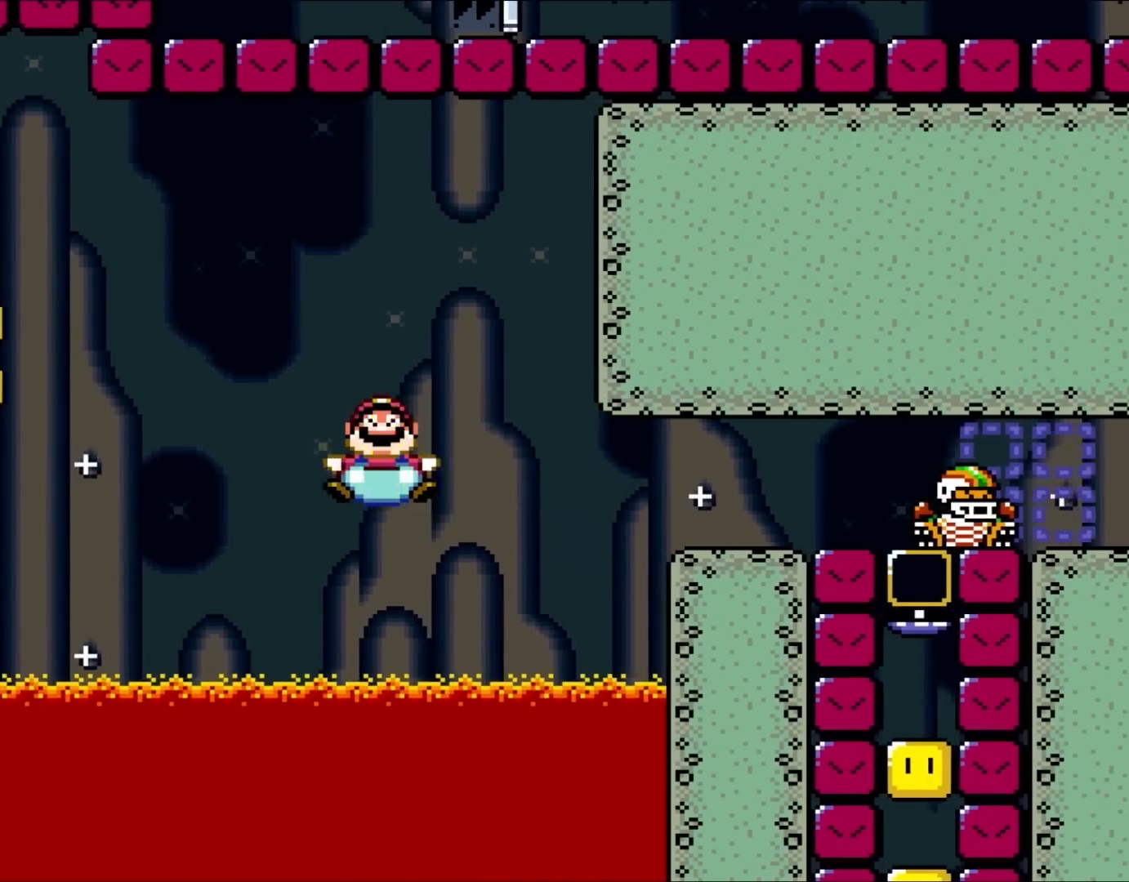
{"buttons": ["B", "Y"], "events": []}
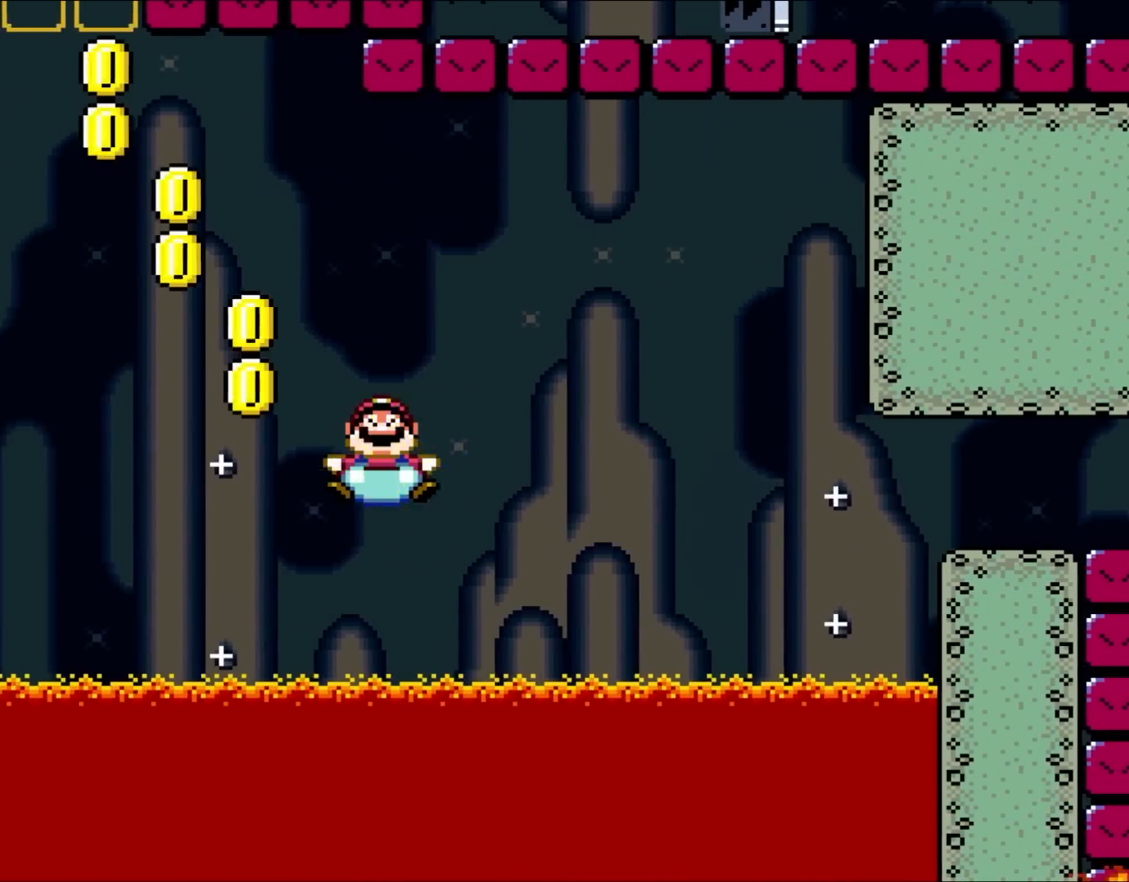
{"buttons": ["B", "Y"], "events": [[250, "A", "down"], [400, "A", "up"]]}
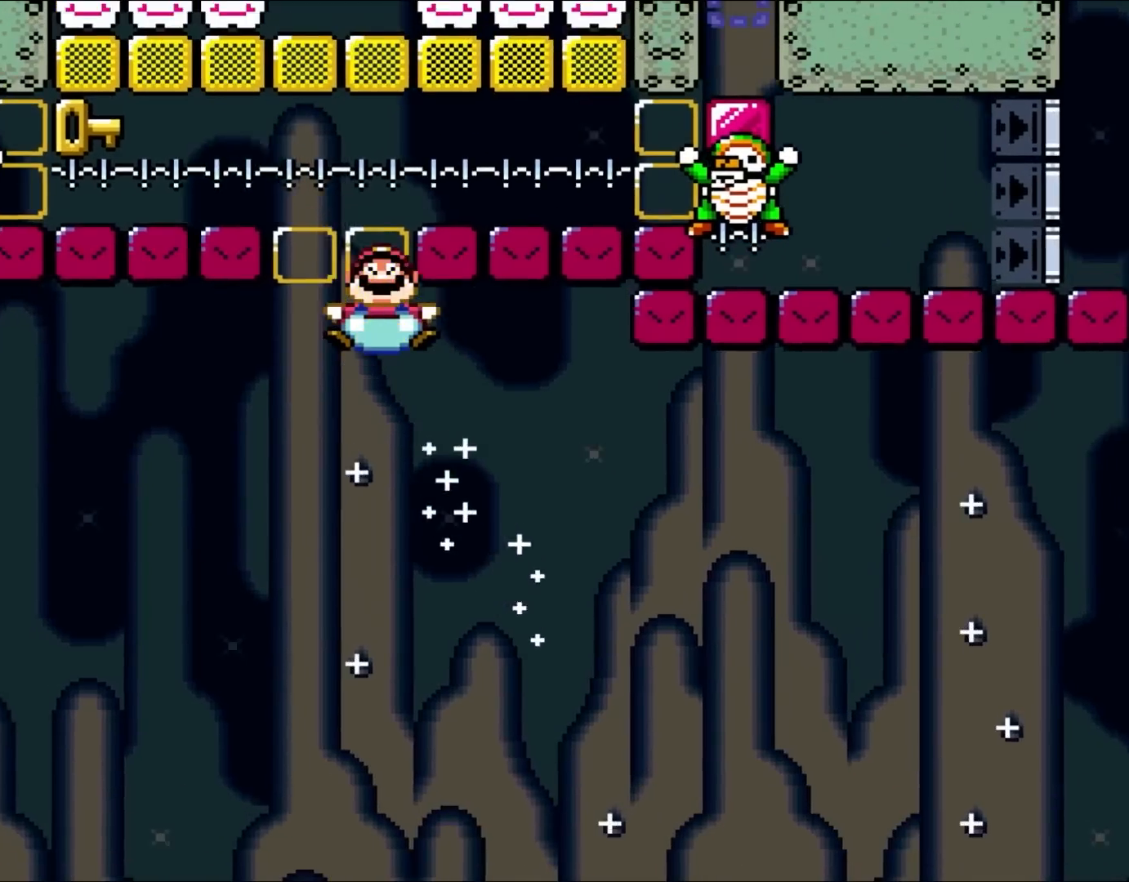
{"buttons": ["B", "Y"], "events": []}
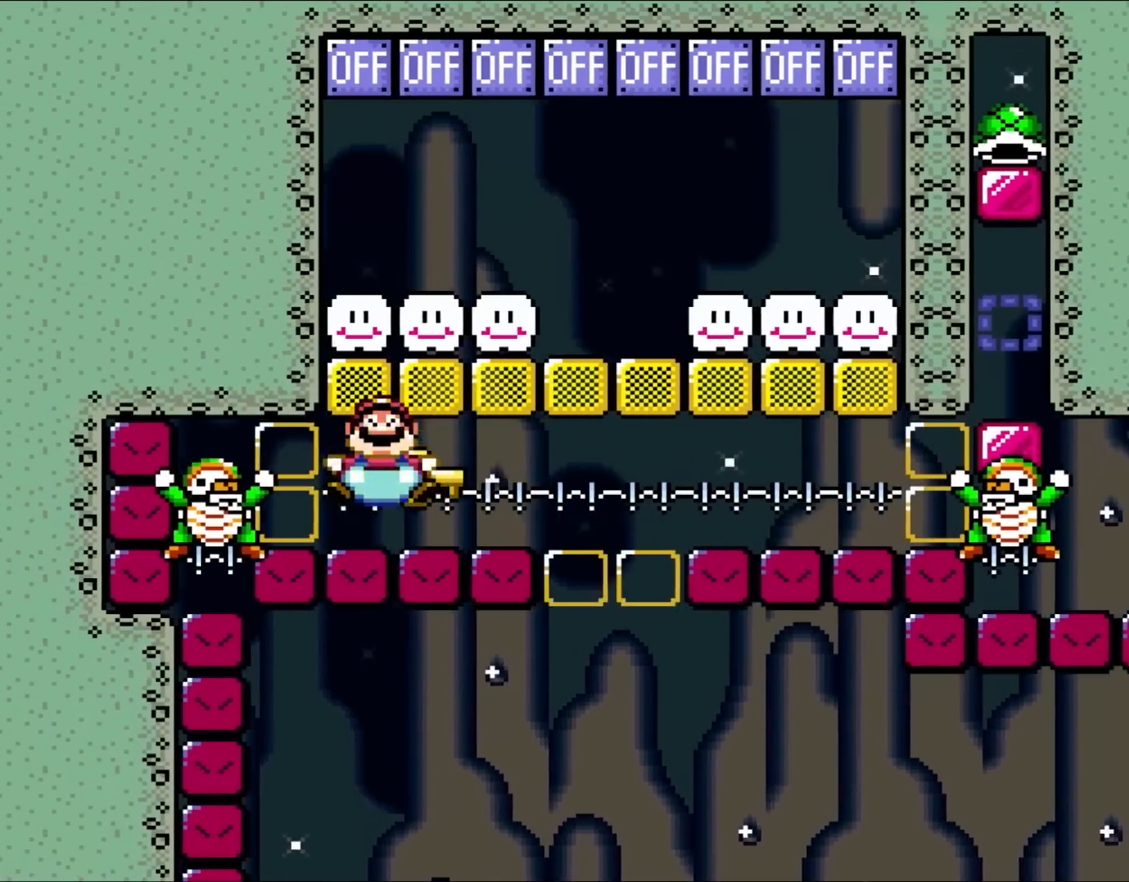
{"buttons": ["B", "Y"], "events": []}
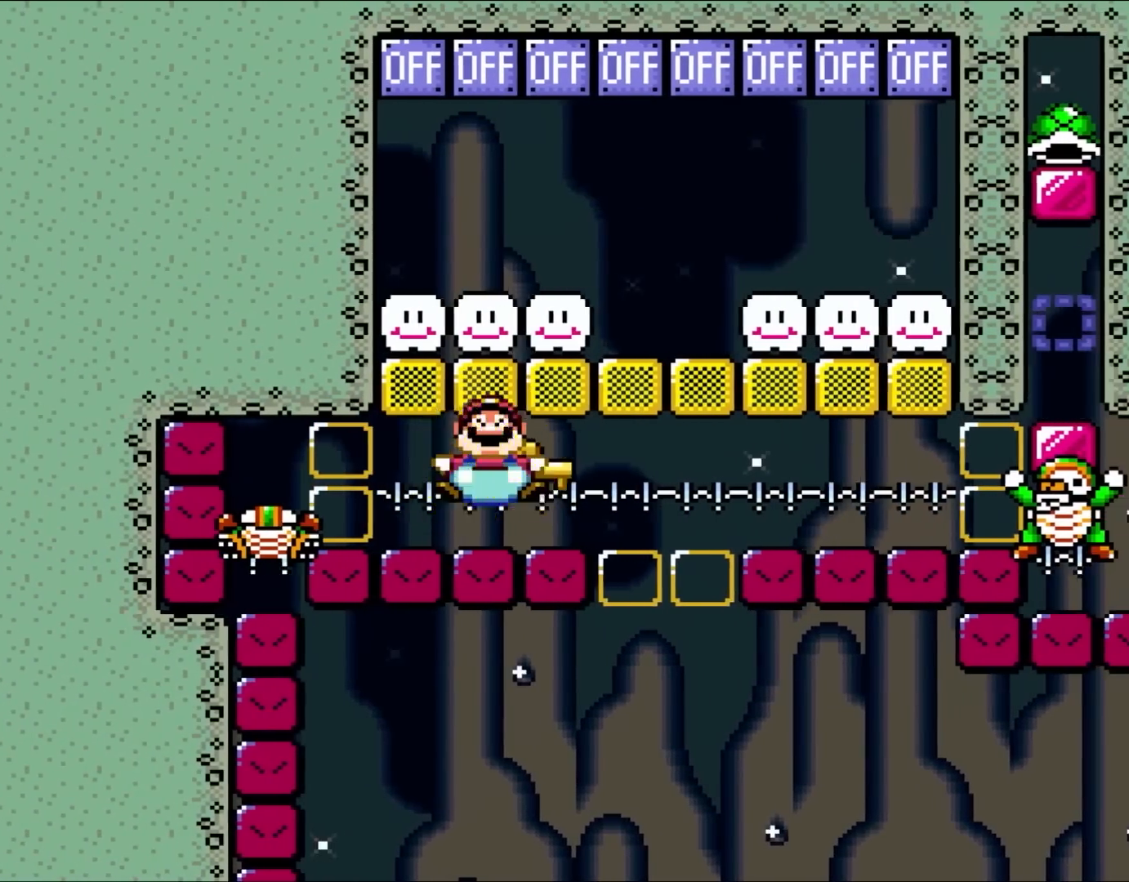
{"buttons": ["B", "Y"], "events": []}
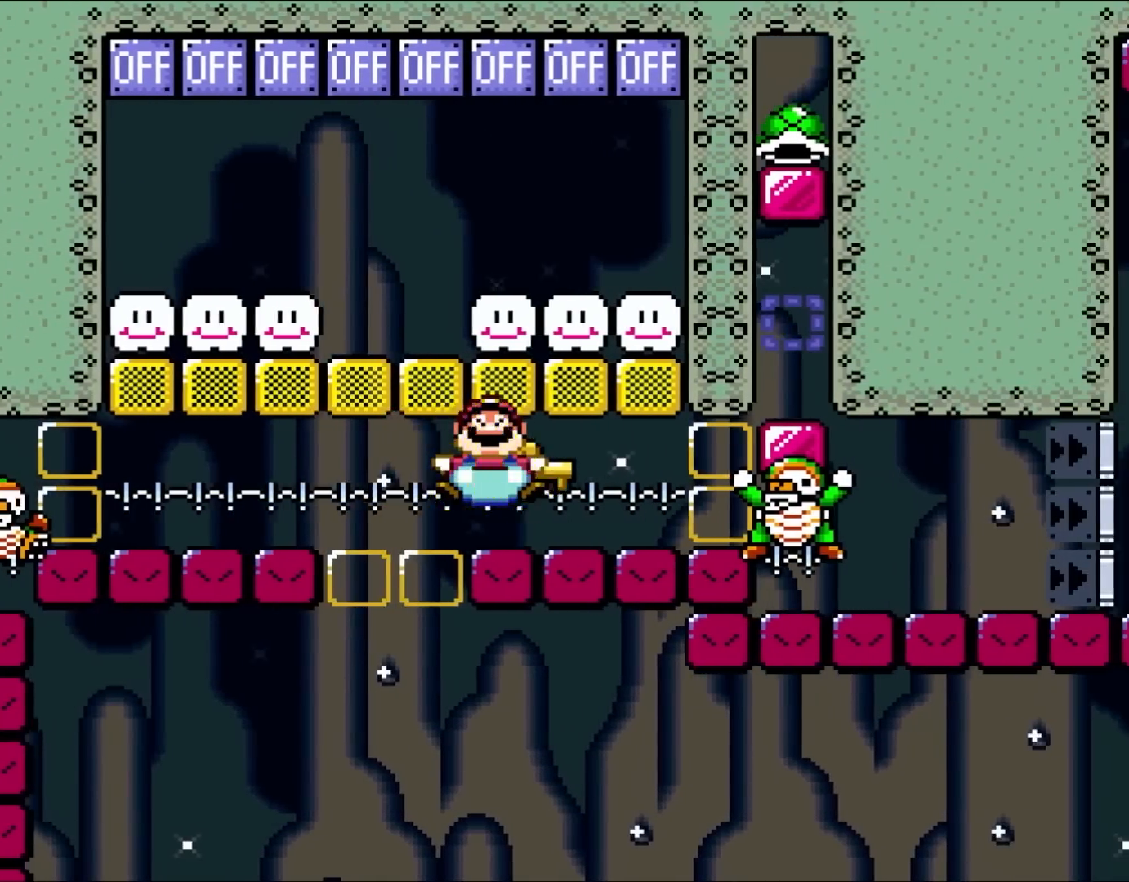
{"buttons": ["B", "Y"], "events": []}
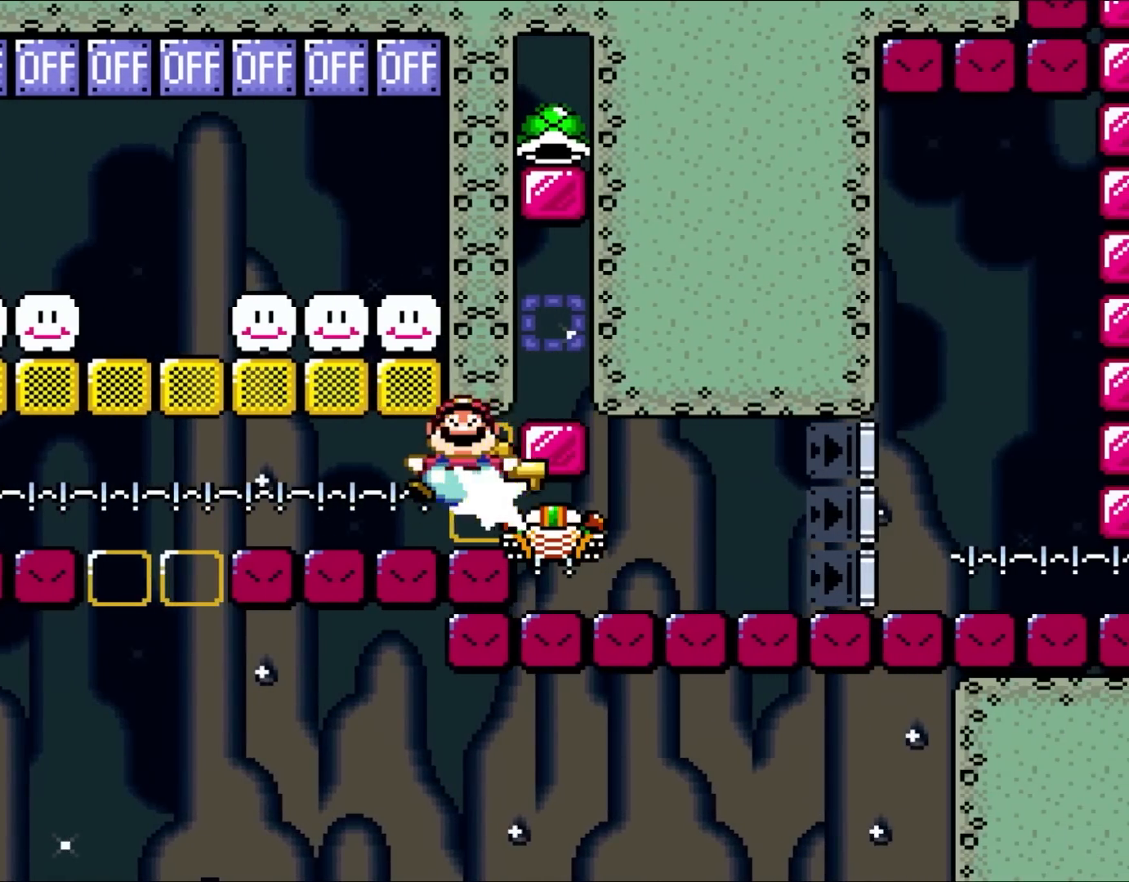
{"buttons": ["B", "Y"], "events": []}
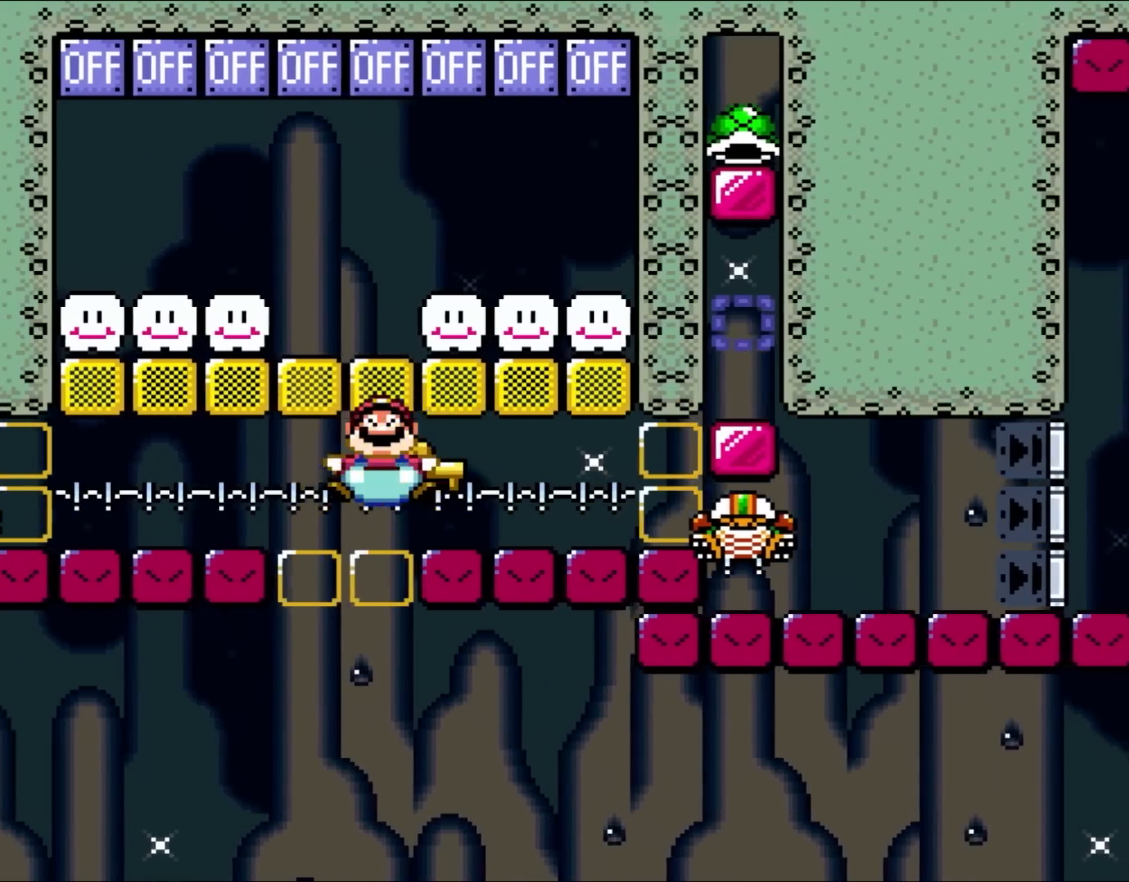
{"buttons": ["B", "Y"], "events": [[117, "DPAD_UP", "down"], [217, "Y", "up"], [350, "DPAD_UP", "up"], [350, "Y", "down"]]}
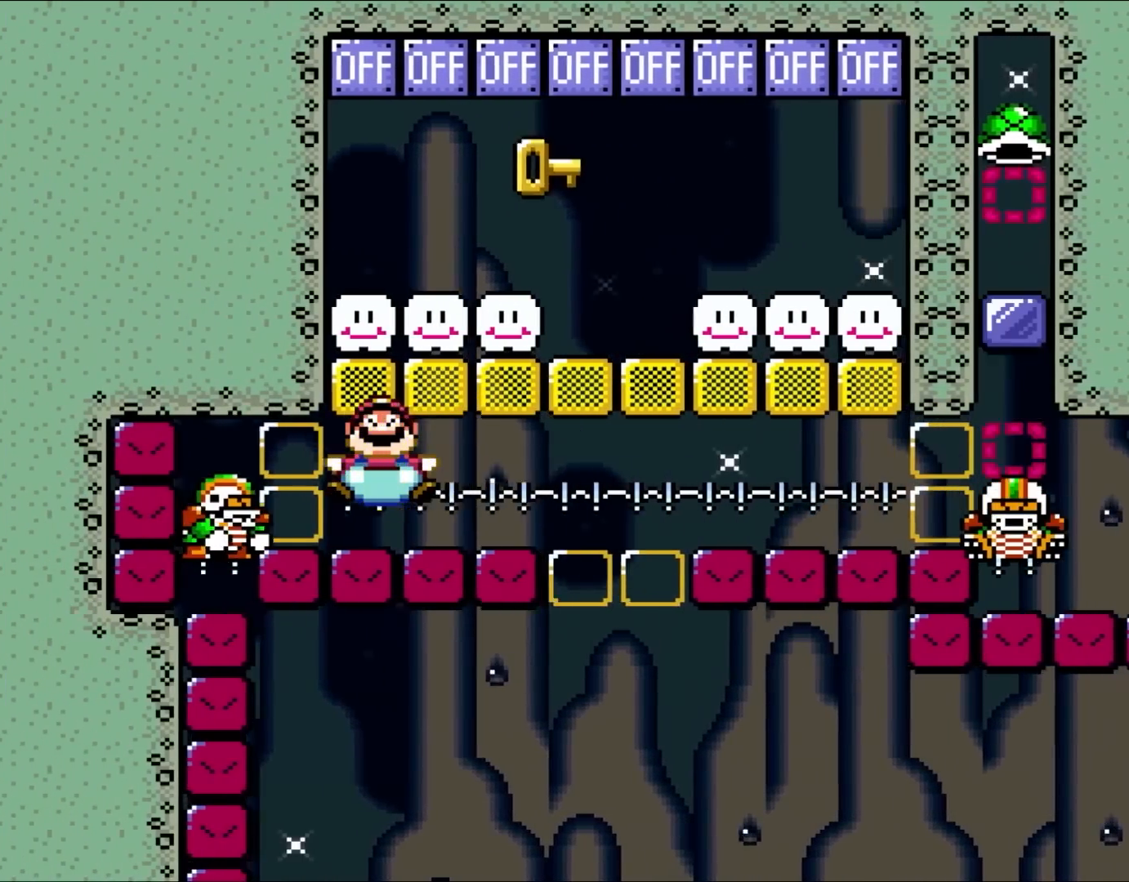
{"buttons": ["B", "Y"], "events": []}
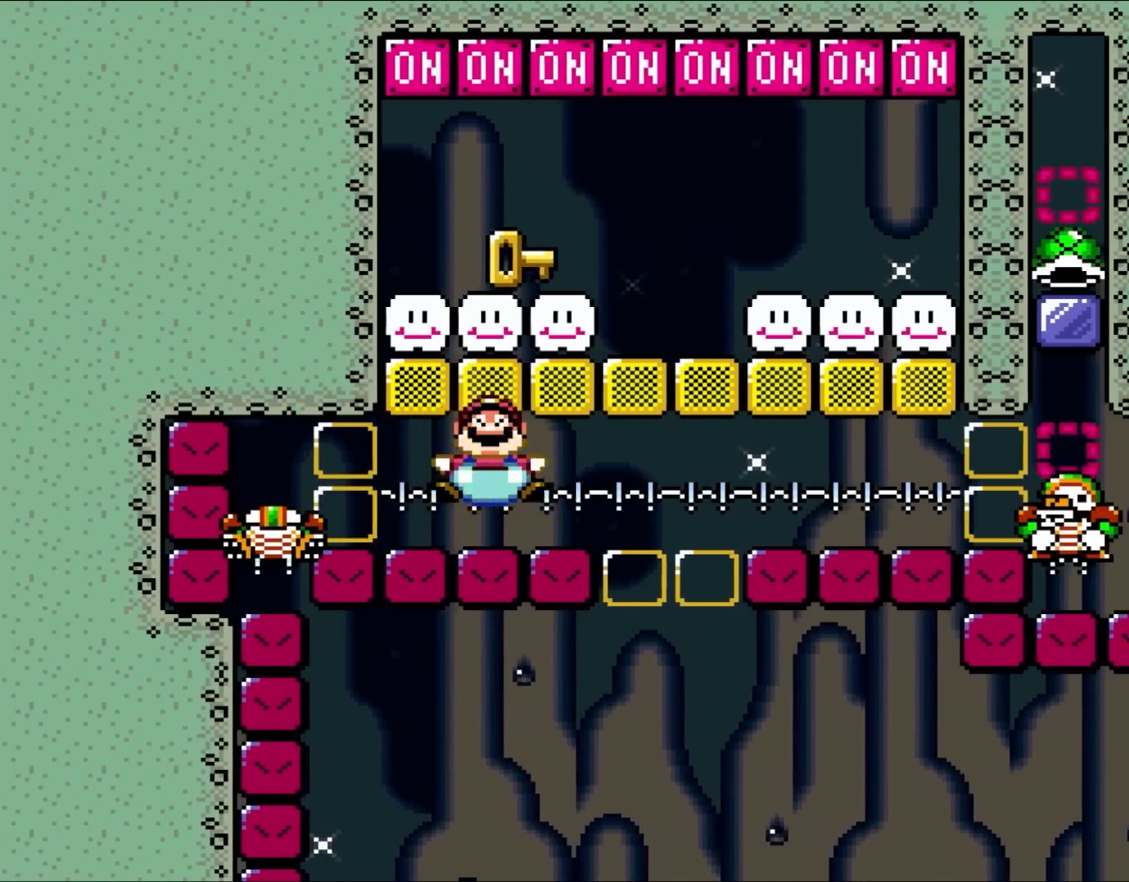
{"buttons": ["B", "Y"], "events": []}
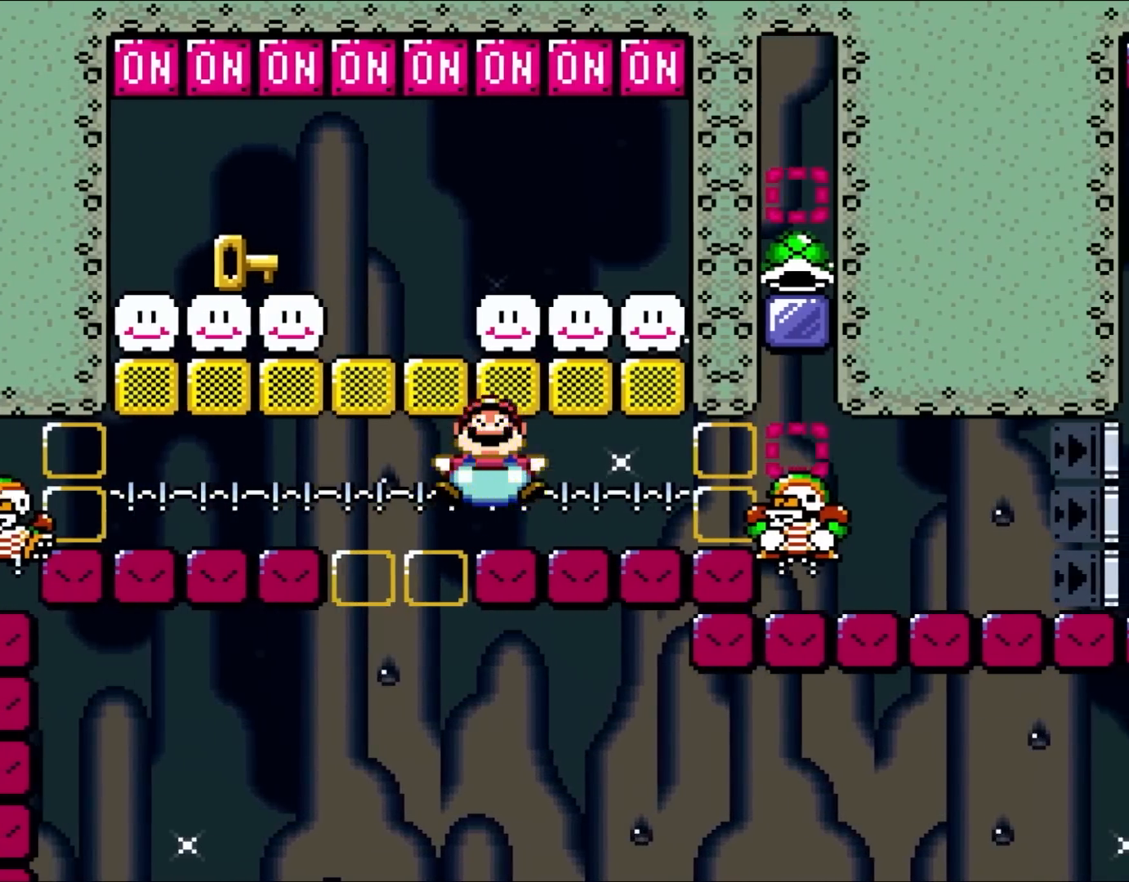
{"buttons": ["B", "Y"], "events": []}
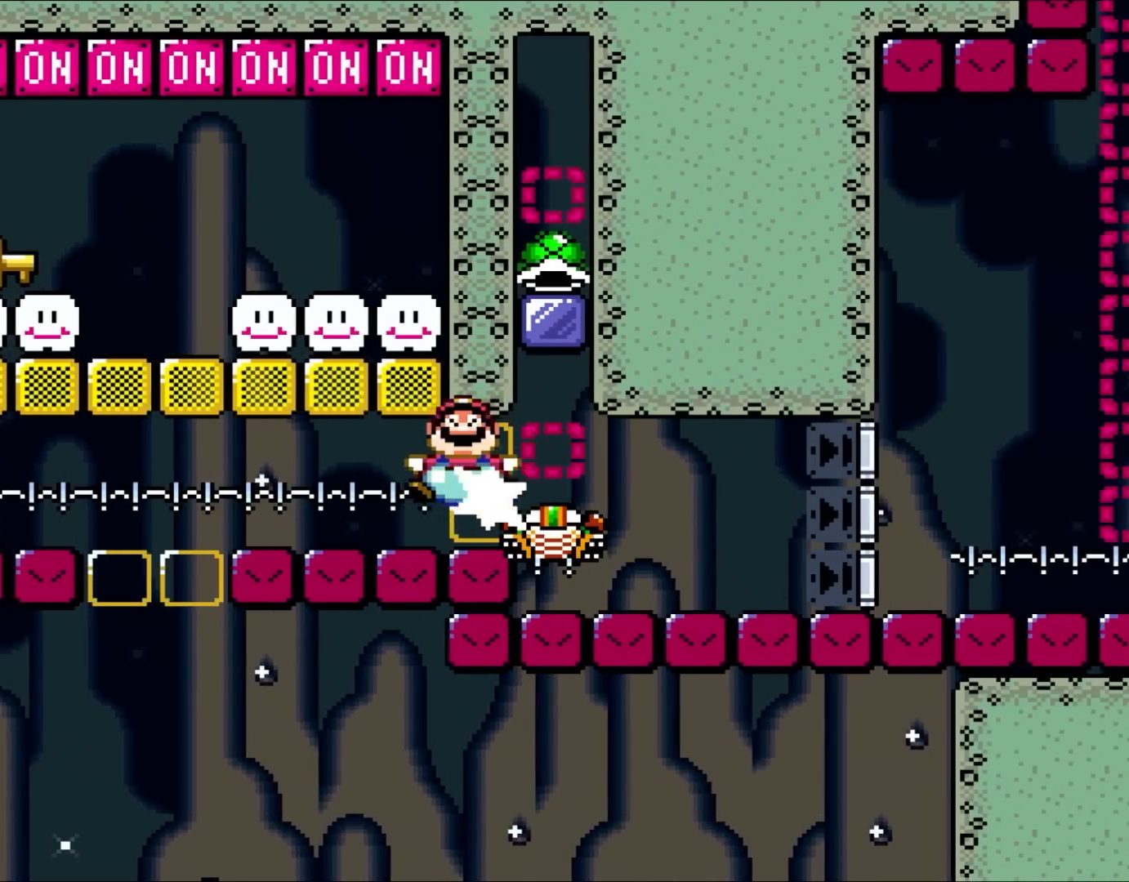
{"buttons": ["B", "Y"], "events": []}
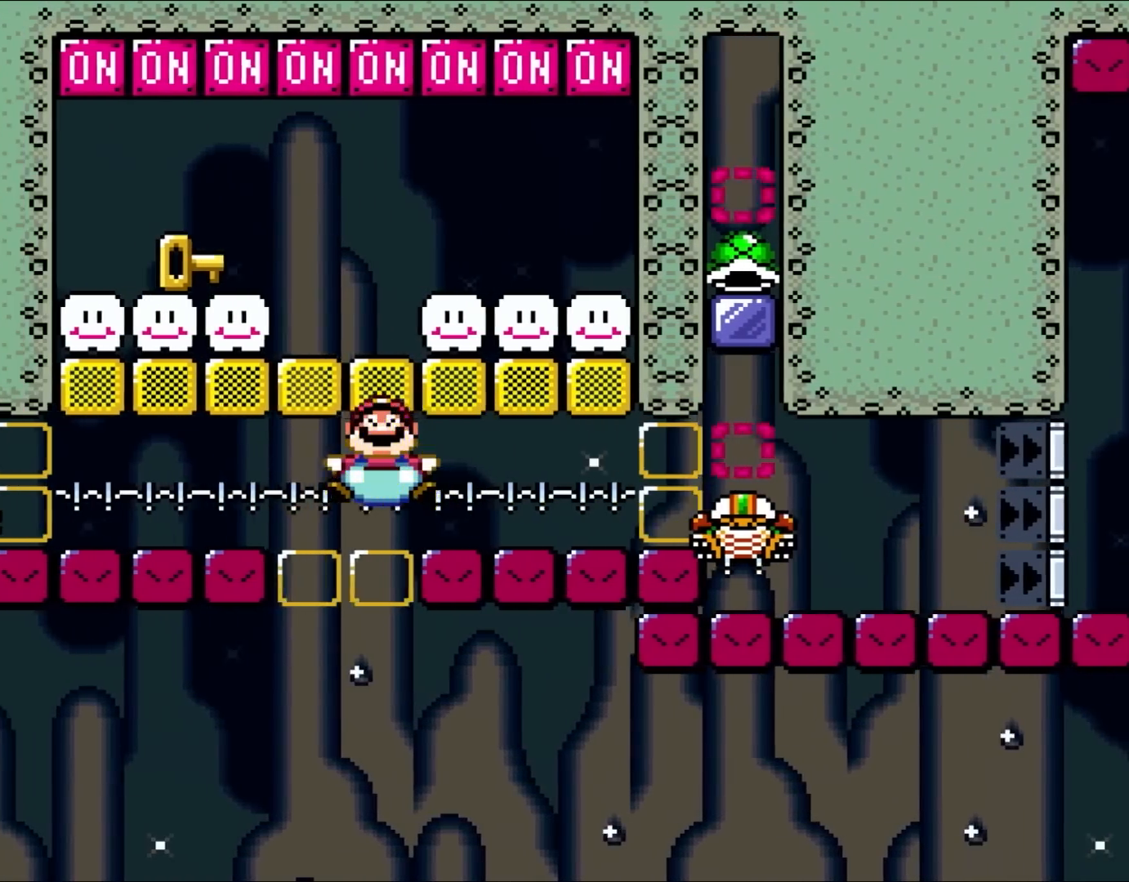
{"buttons": ["B", "Y"], "events": []}
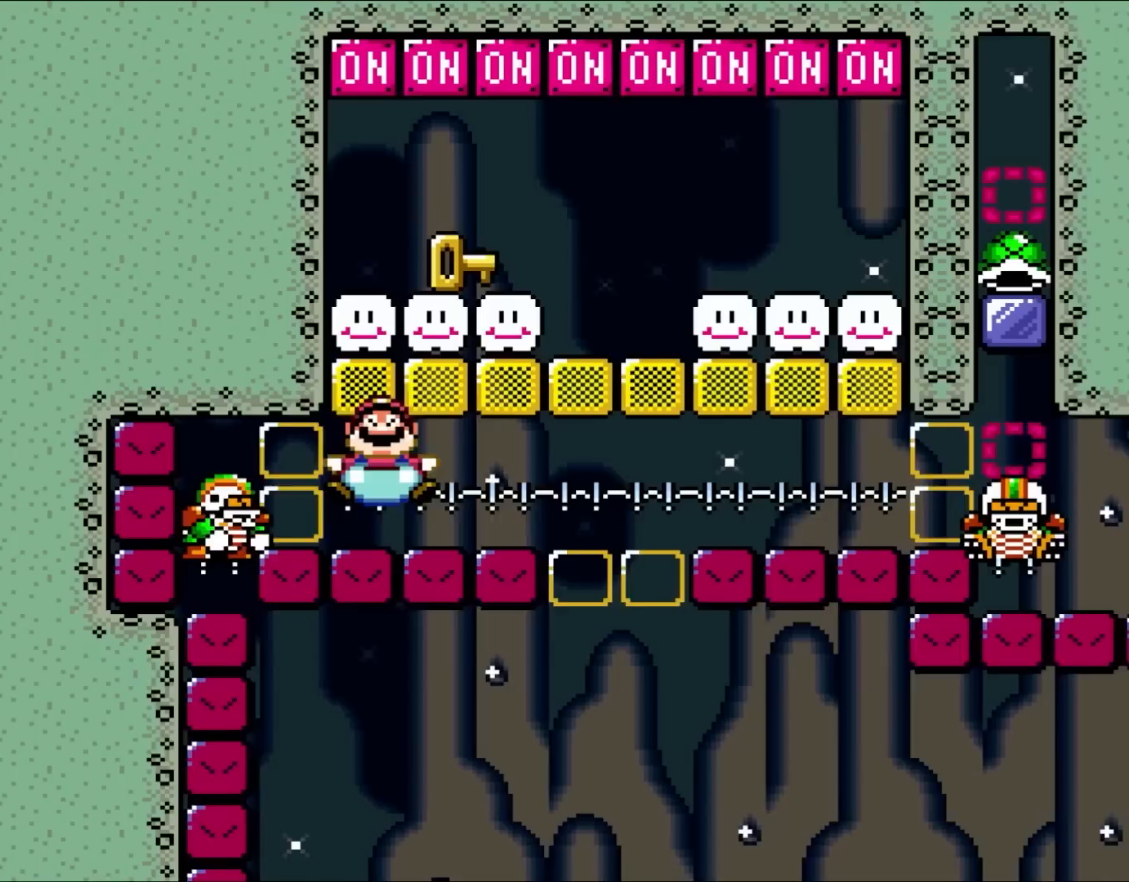
{"buttons": ["B", "Y"], "events": []}
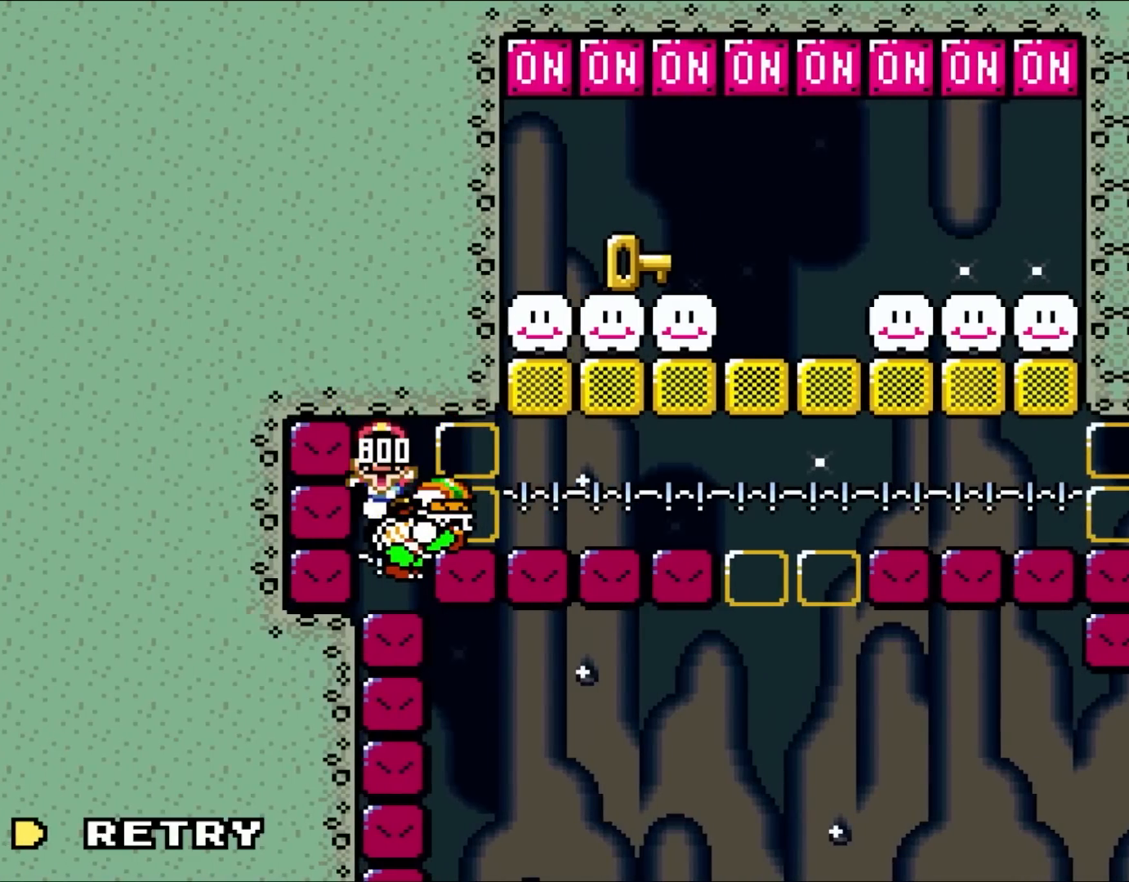
{"buttons": ["B", "Y"], "events": []}
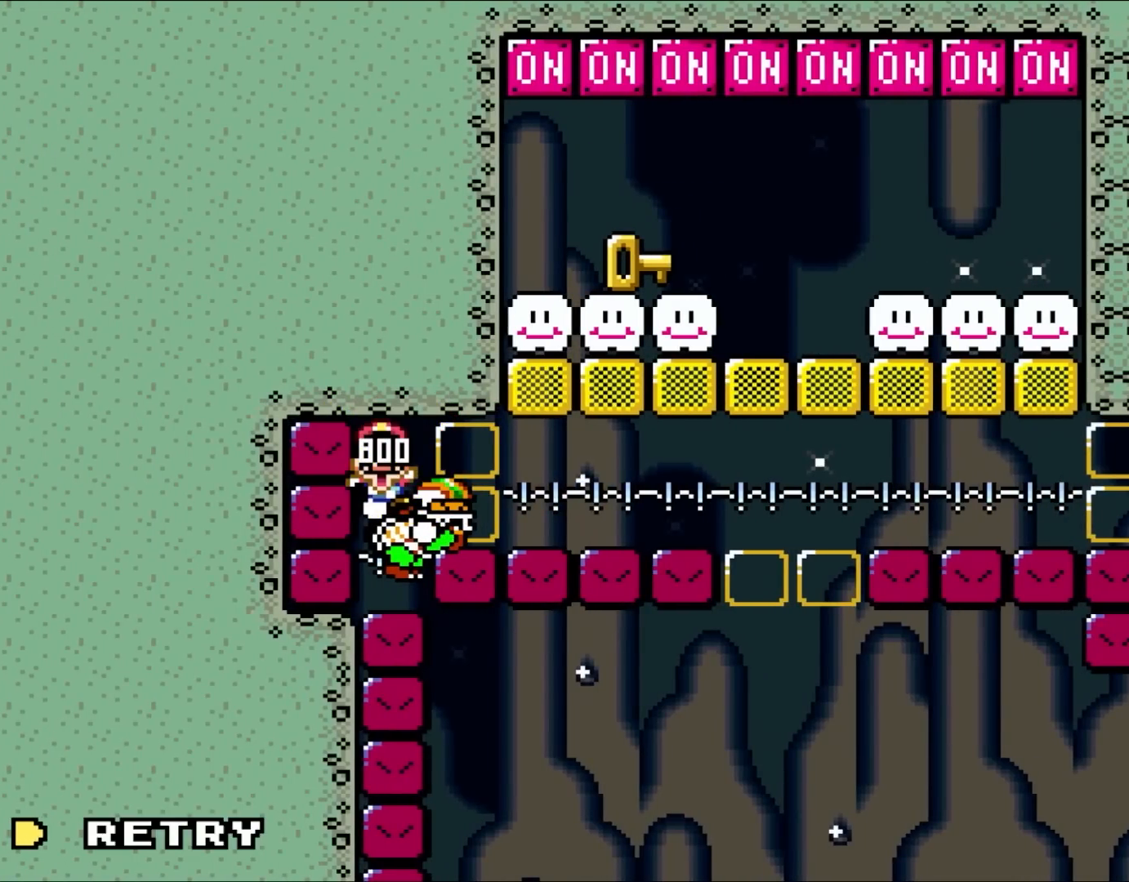
{"buttons": ["B", "Y"], "events": []}
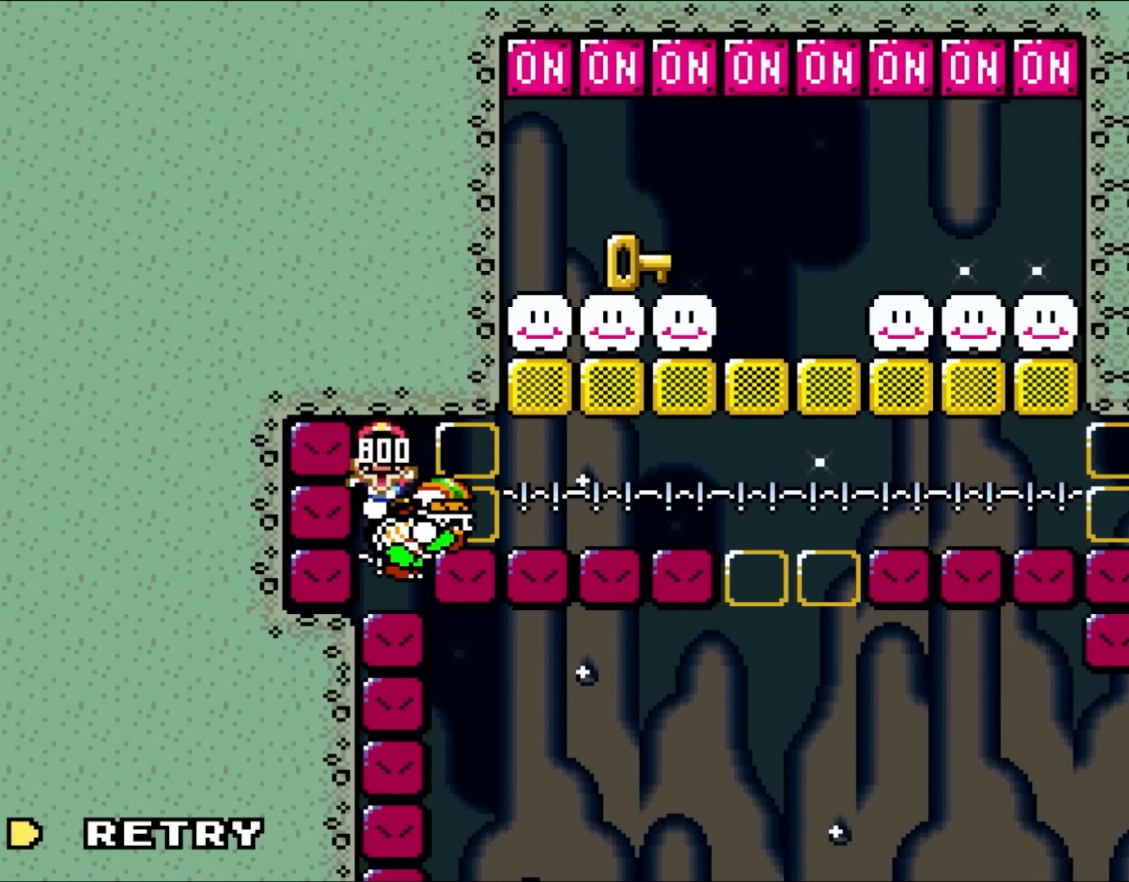
{"buttons": ["B", "Y"], "events": []}
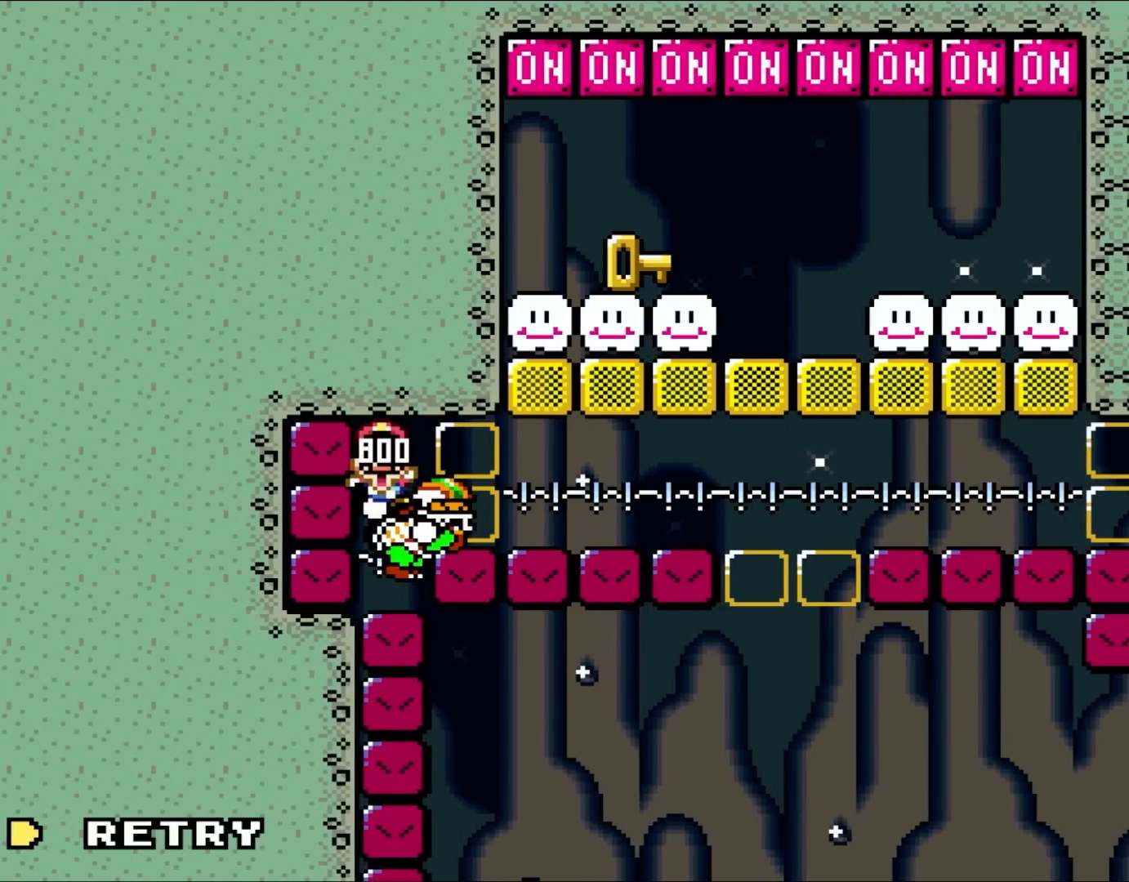
{"buttons": ["B", "Y"], "events": []}
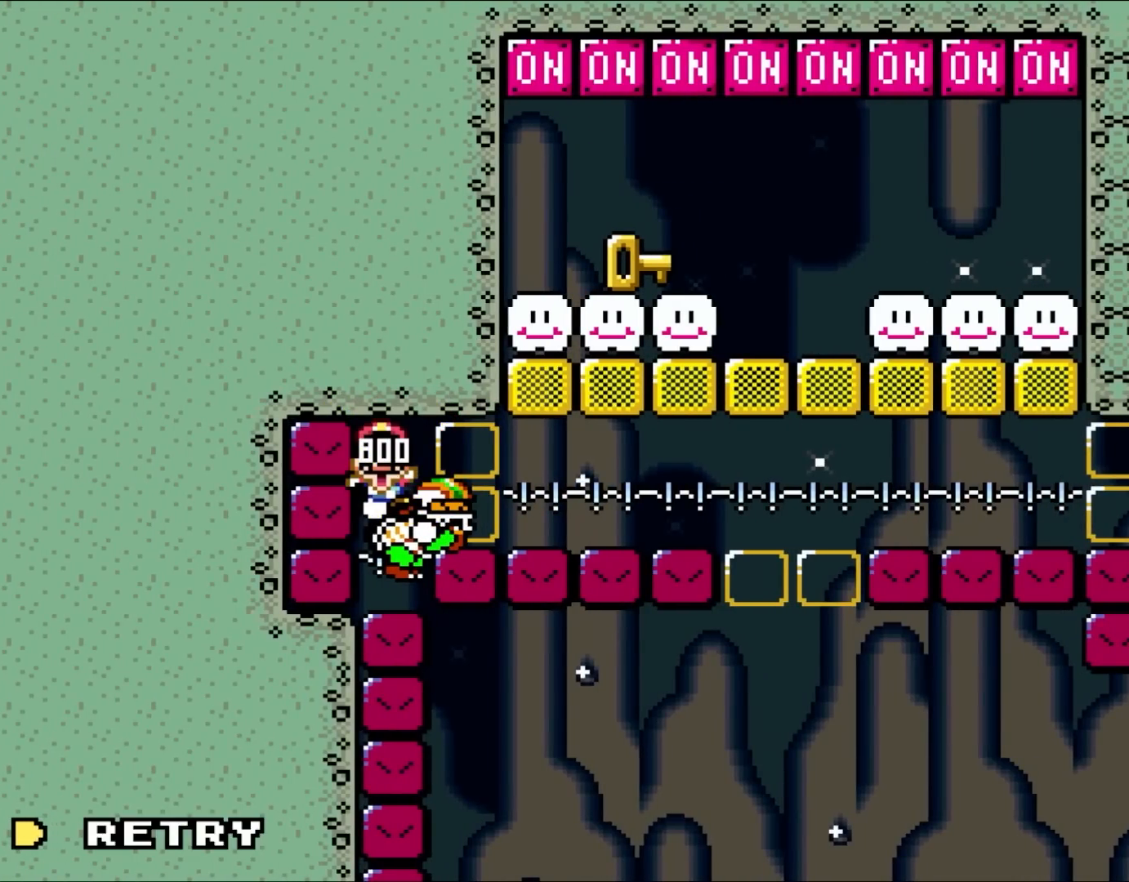
{"buttons": ["B", "Y"], "events": []}
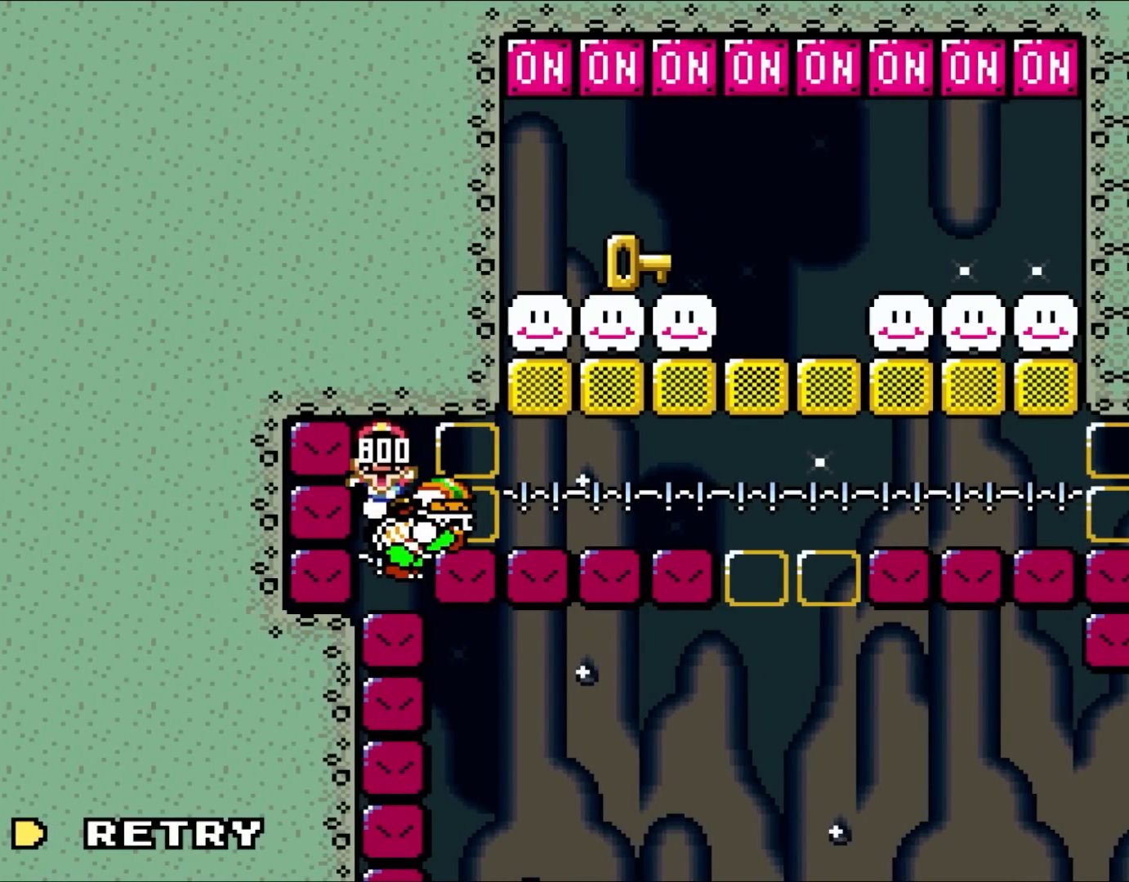
{"buttons": ["B", "Y"], "events": []}
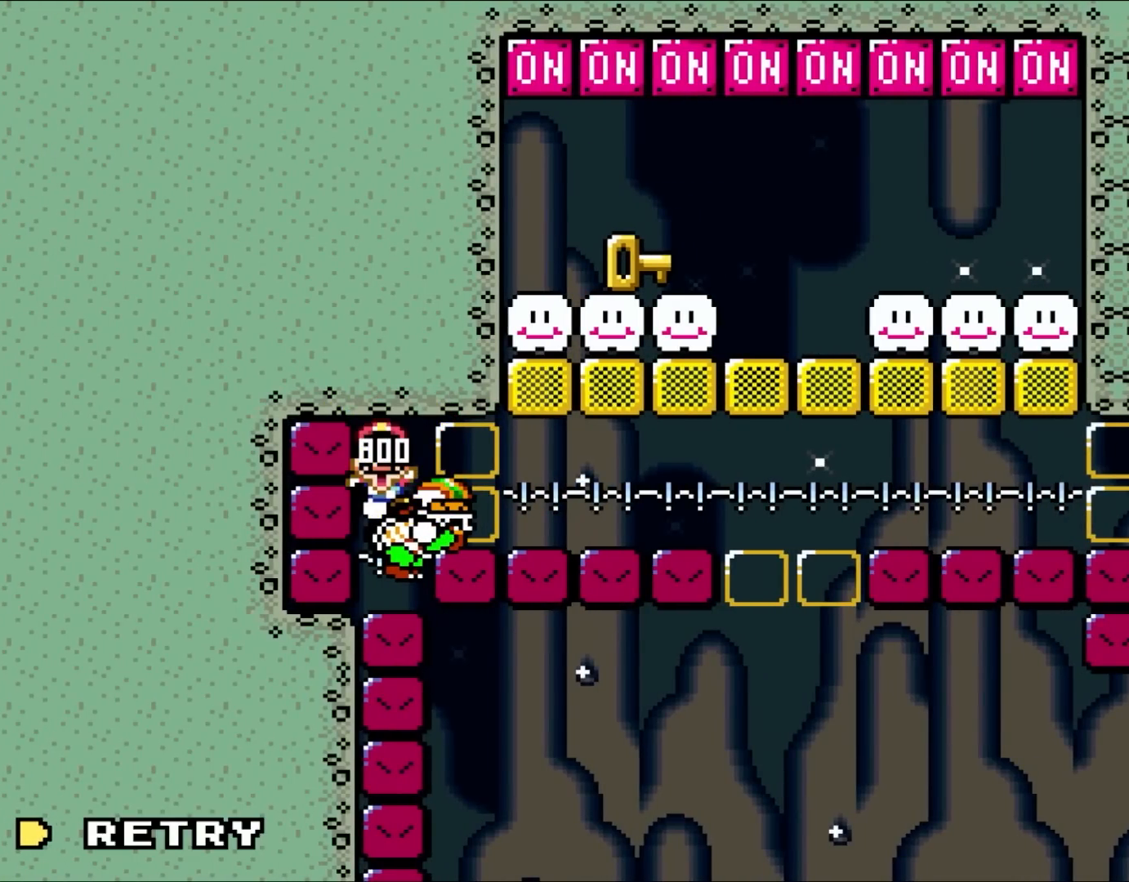
{"buttons": ["B", "Y"], "events": []}
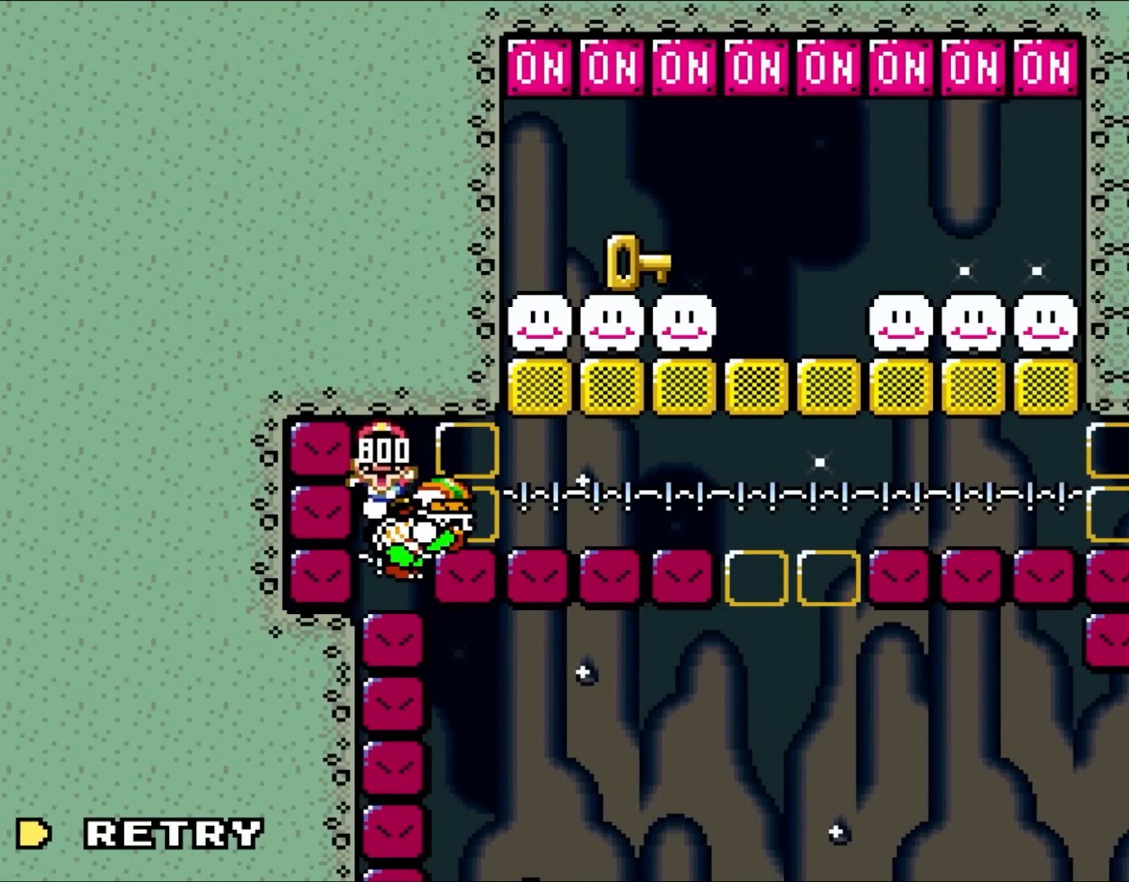
{"buttons": [], "events": [[150, "Y", "up"], [250, "B", "up"]]}
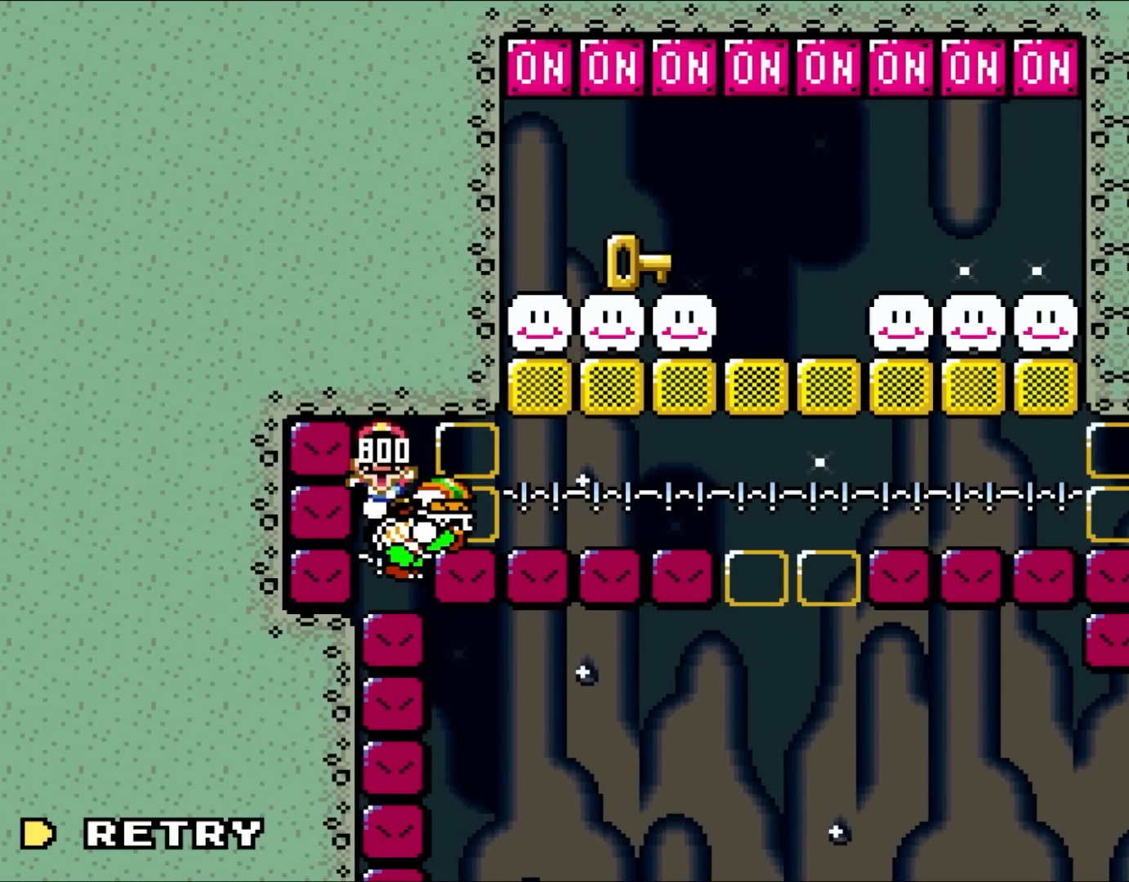
{"buttons": [], "events": []}
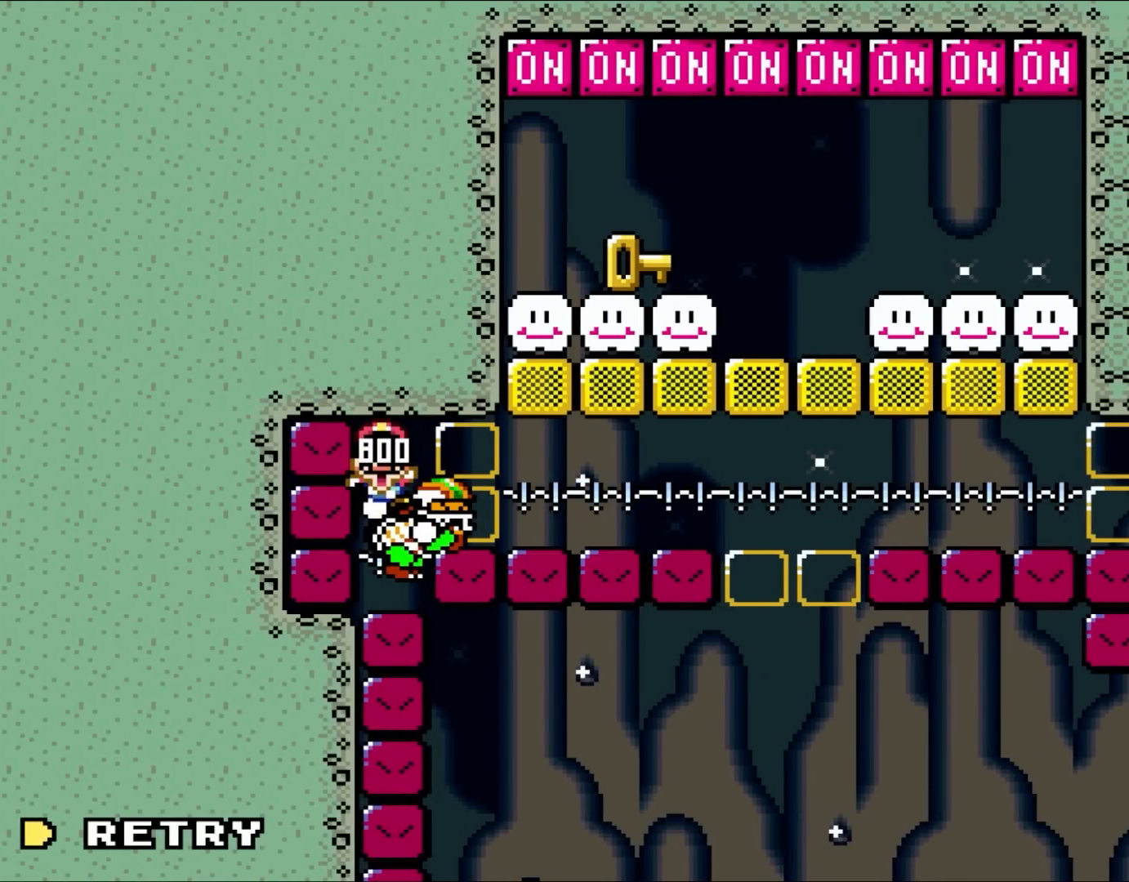
{"buttons": [], "events": []}
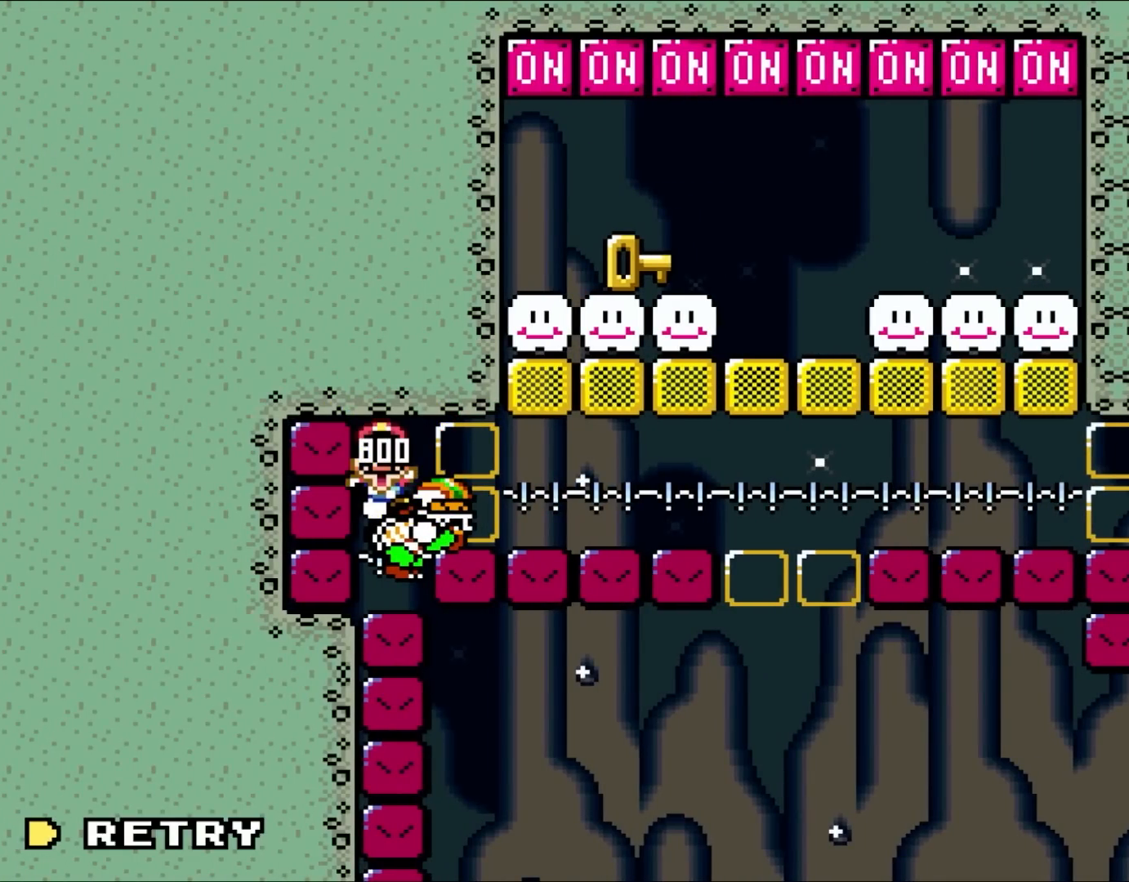
{"buttons": ["B"], "events": [[483, "B", "down"]]}
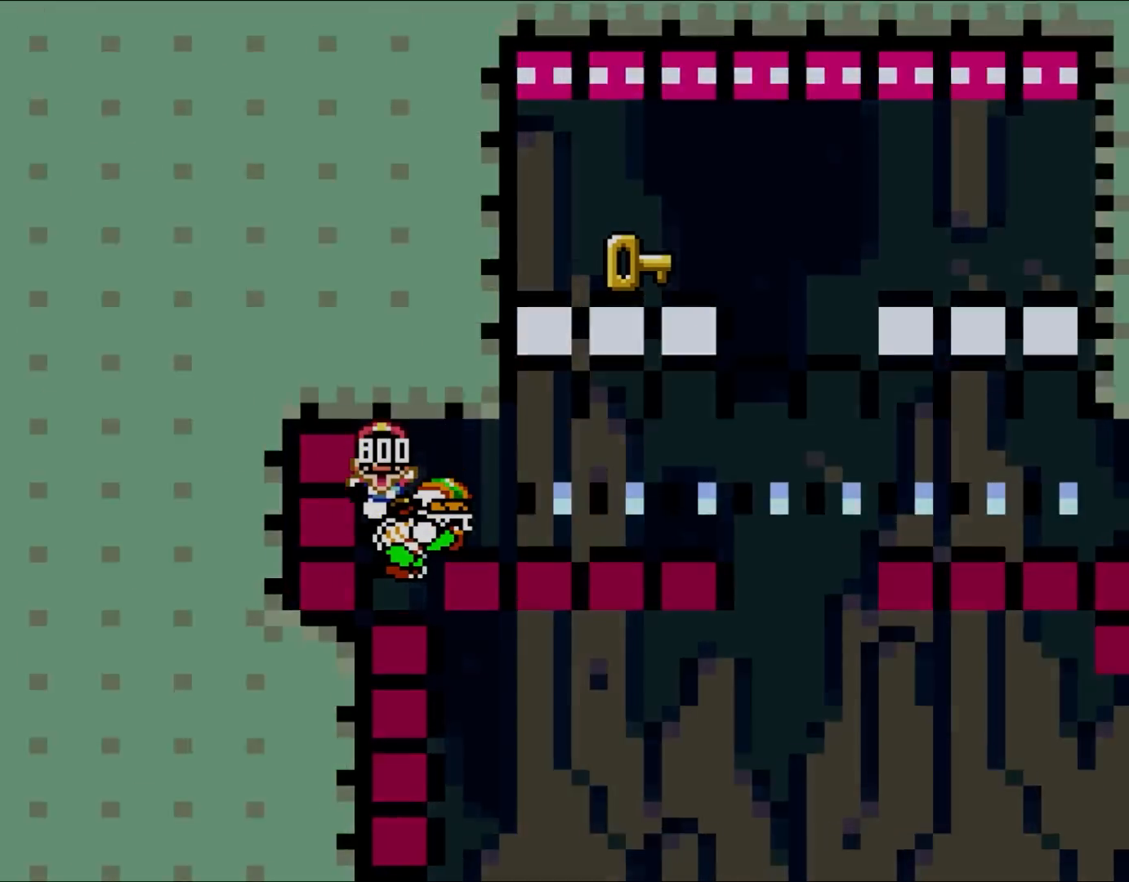
{"buttons": ["A"], "events": [[50, "B", "up"], [317, "A", "down"]]}
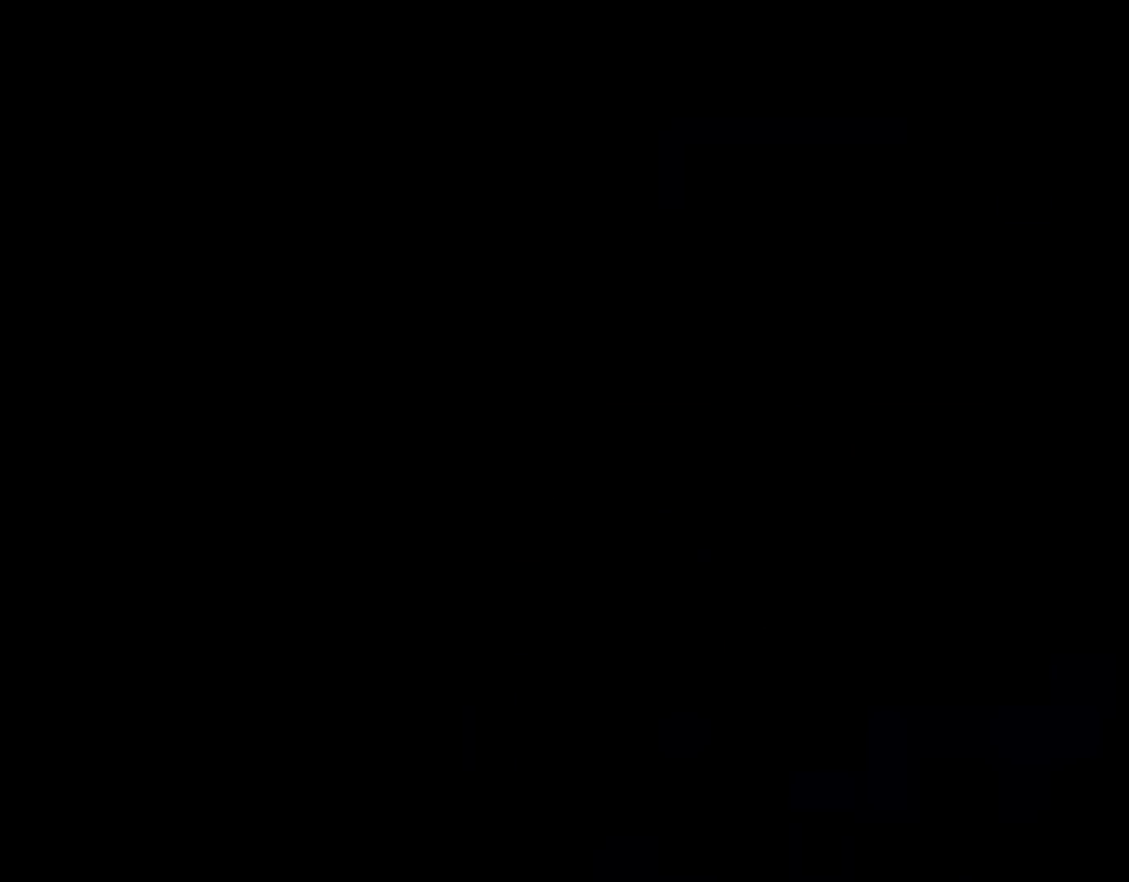
{"buttons": ["A", "B", "Y"], "events": [[467, "B", "down"], [467, "Y", "down"]]}